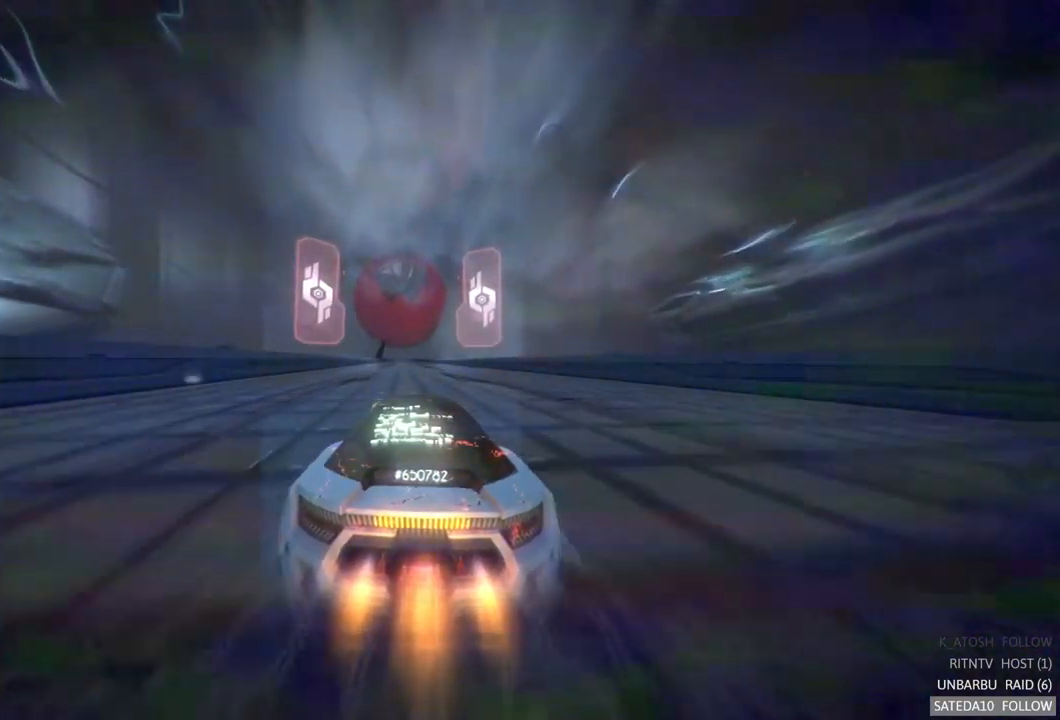
Gameplay with a controller (Xbox layout); each line is a JSON object with the inputs held at the frame after it (dt_ms = milliseconds from this image to that frame). "events" lists button and stick changes between this image and that frame as [ms after this image, input, new state], when the widget could be followed in between. Not read: A L3 R3.
{"dt_ms": 500, "buttons": ["R2"], "left_stick": "center", "right_stick": "center", "events": [[17, "left_stick", "left"], [267, "left_stick", "center"]]}
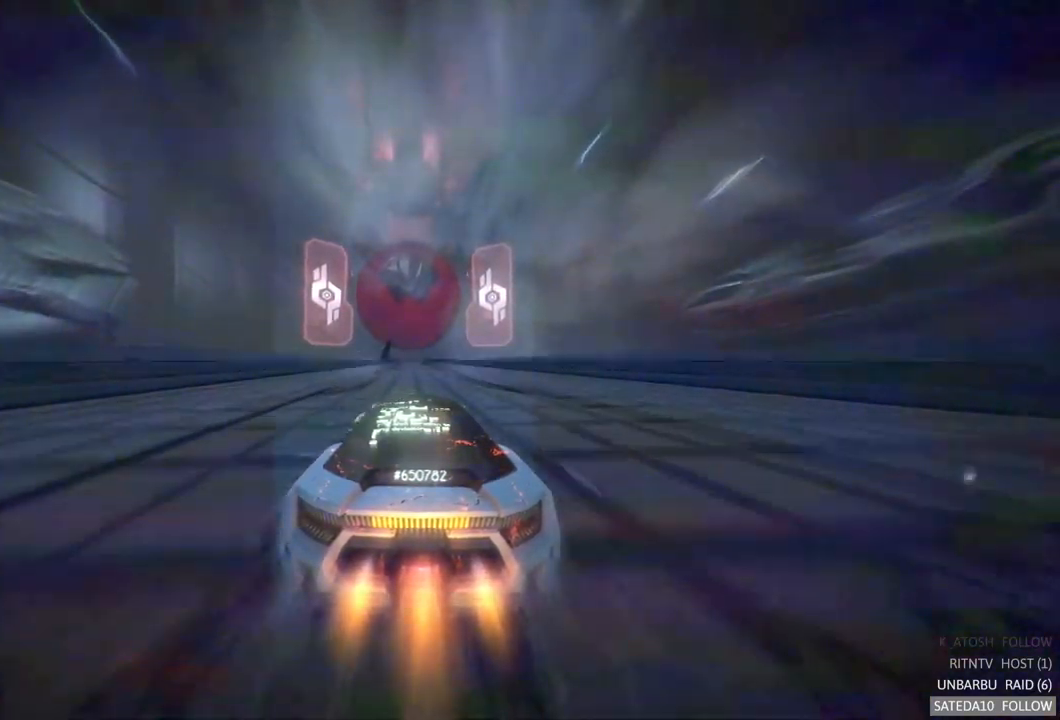
{"dt_ms": 516, "buttons": ["R2"], "left_stick": "center", "right_stick": "center", "events": []}
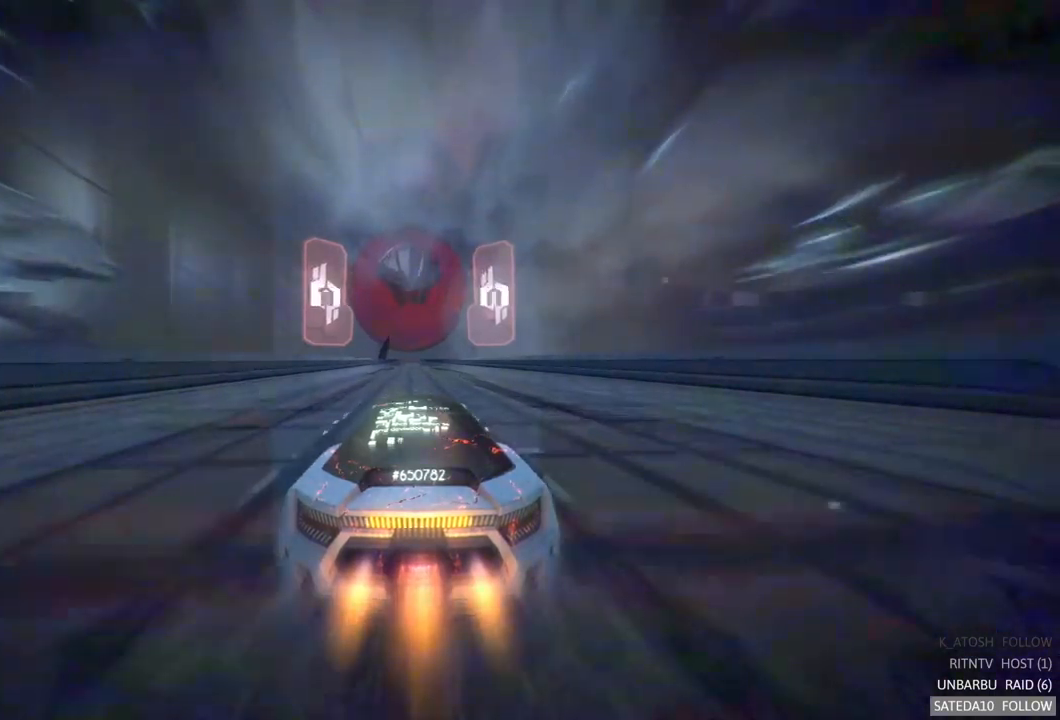
{"dt_ms": 500, "buttons": ["R2"], "left_stick": "center", "right_stick": "center", "events": []}
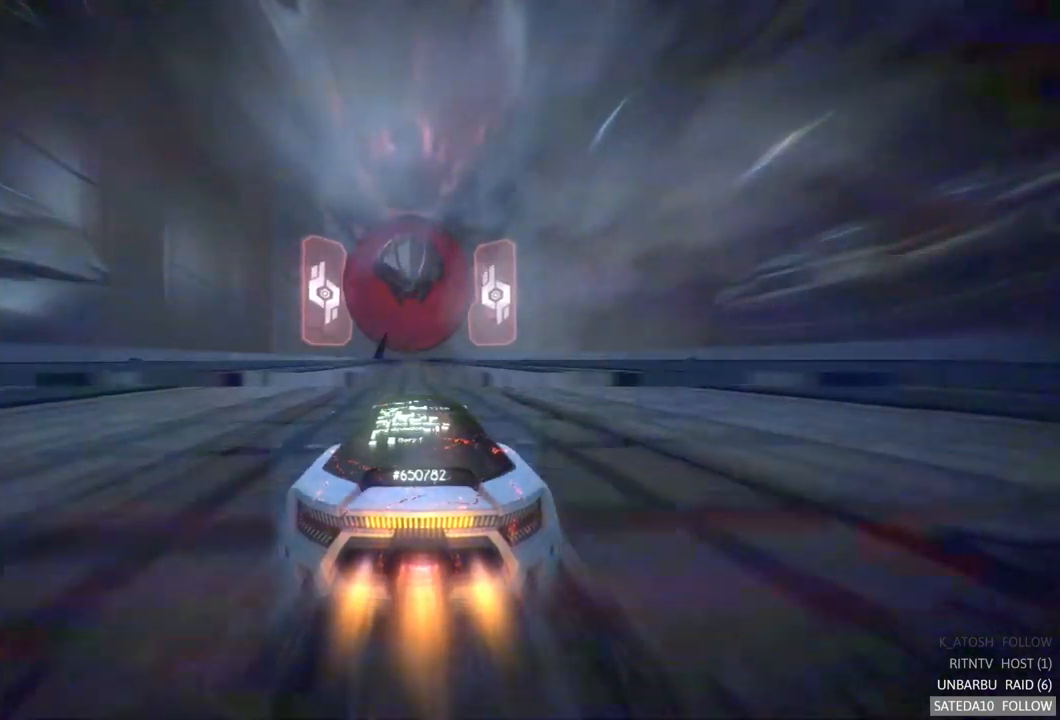
{"dt_ms": 1000, "buttons": ["R2"], "left_stick": "center", "right_stick": "center", "events": [[400, "left_stick", "left"], [550, "left_stick", "center"]]}
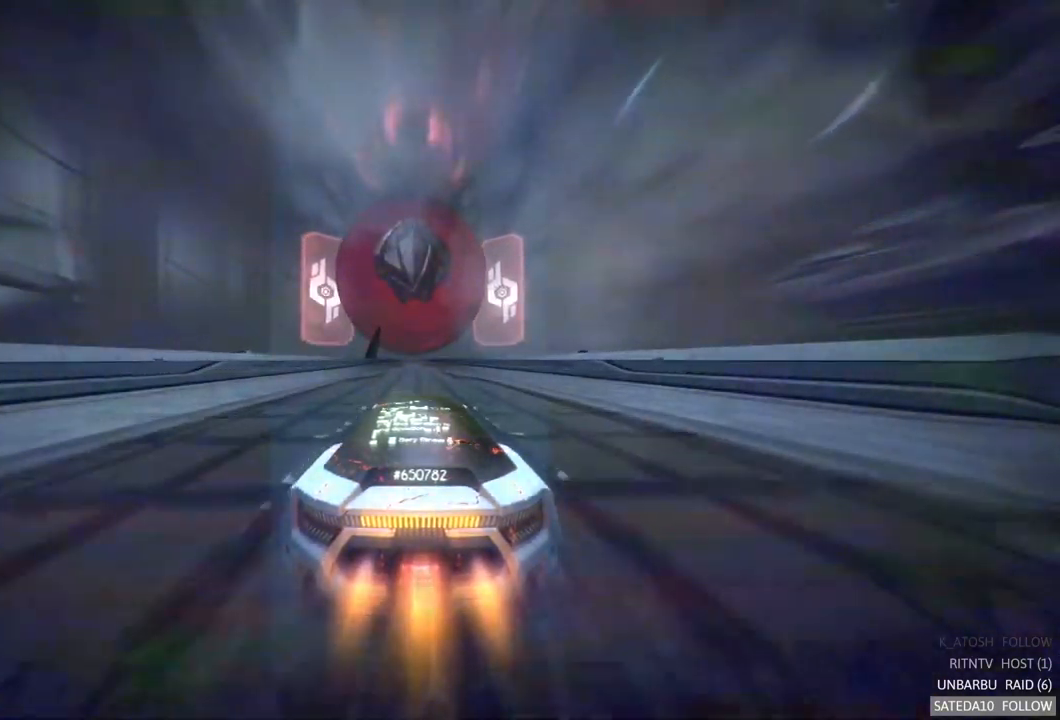
{"dt_ms": 500, "buttons": ["R2"], "left_stick": "center", "right_stick": "center", "events": []}
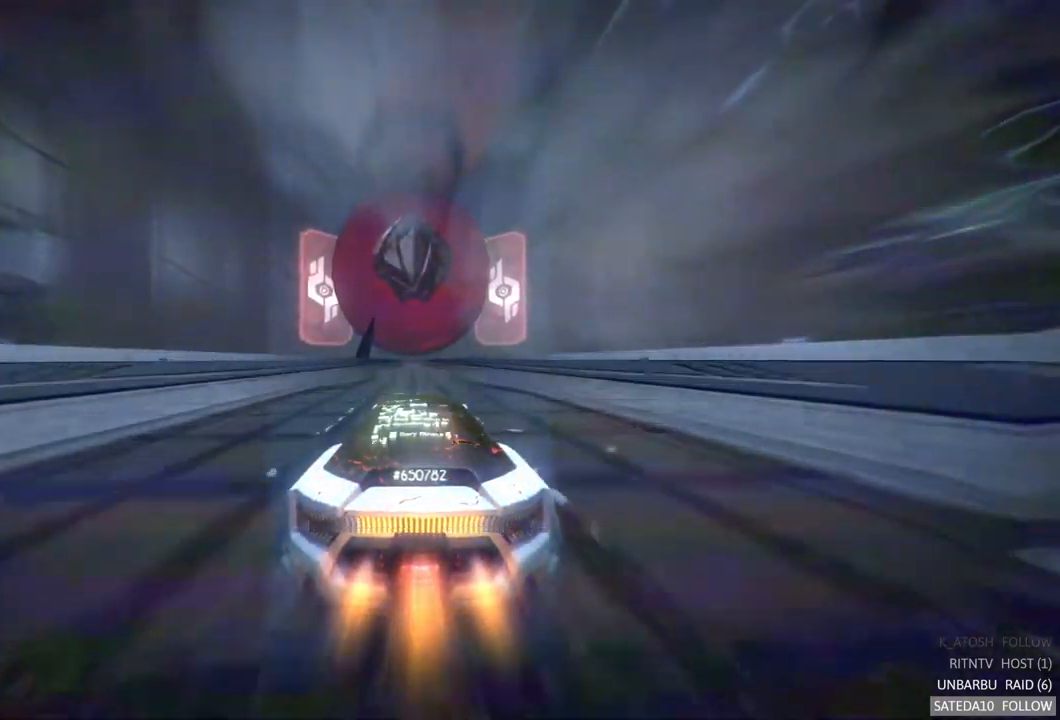
{"dt_ms": 500, "buttons": ["R2"], "left_stick": "center", "right_stick": "center", "events": [[50, "left_stick", "left"], [250, "left_stick", "center"]]}
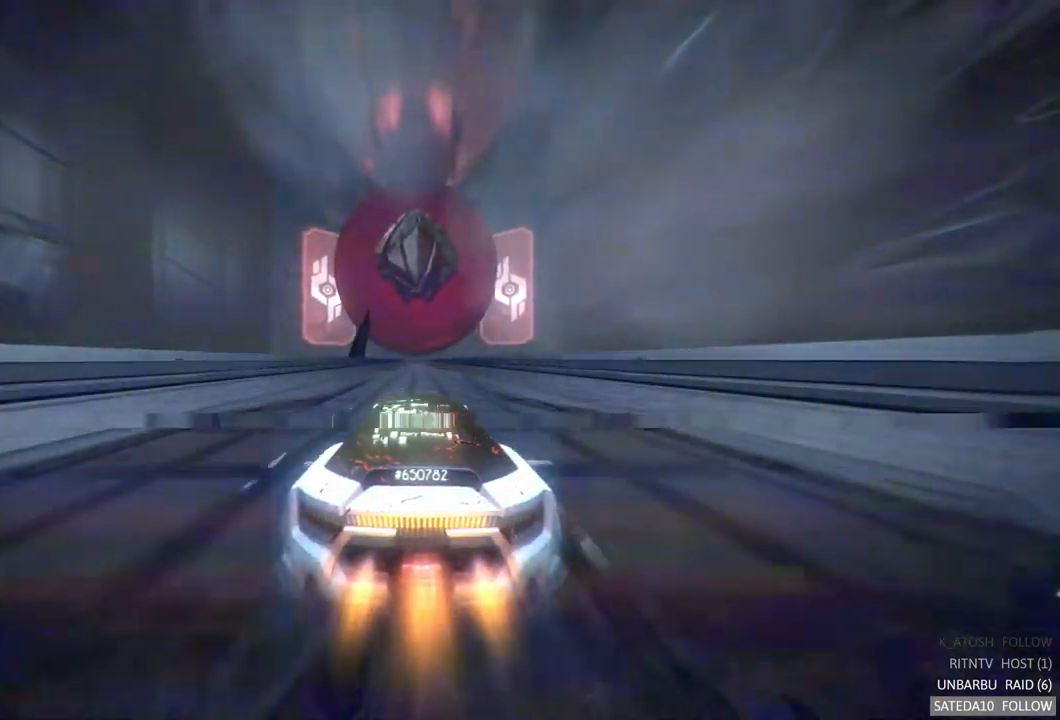
{"dt_ms": 500, "buttons": ["R2"], "left_stick": "center", "right_stick": "center", "events": []}
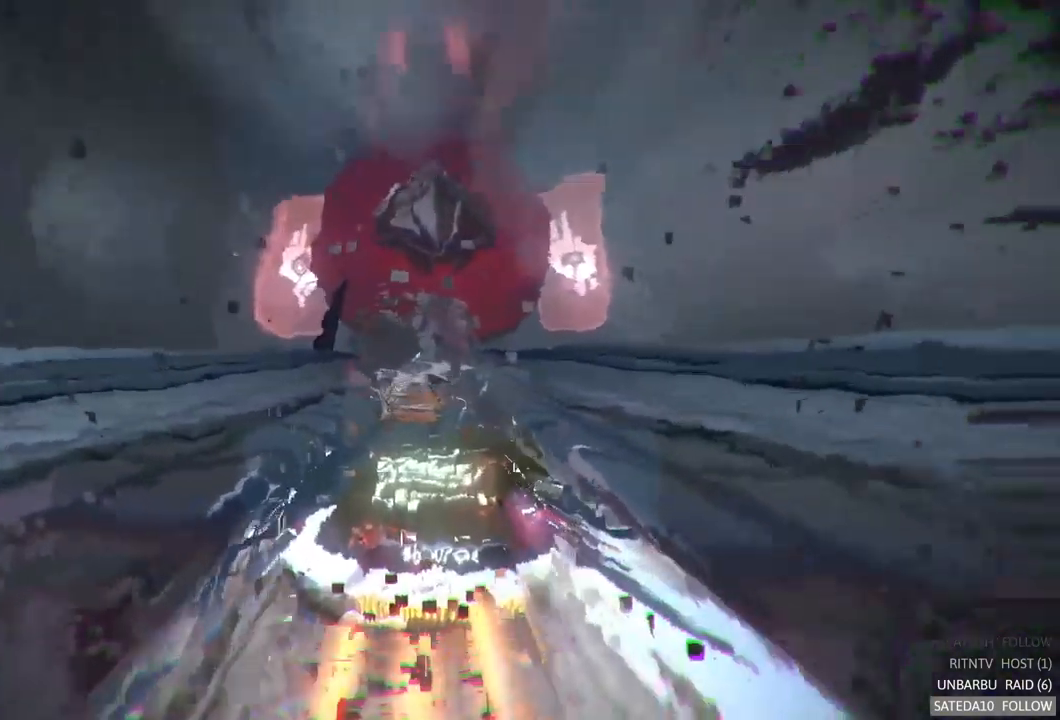
{"dt_ms": 500, "buttons": ["R2"], "left_stick": "center", "right_stick": "center", "events": []}
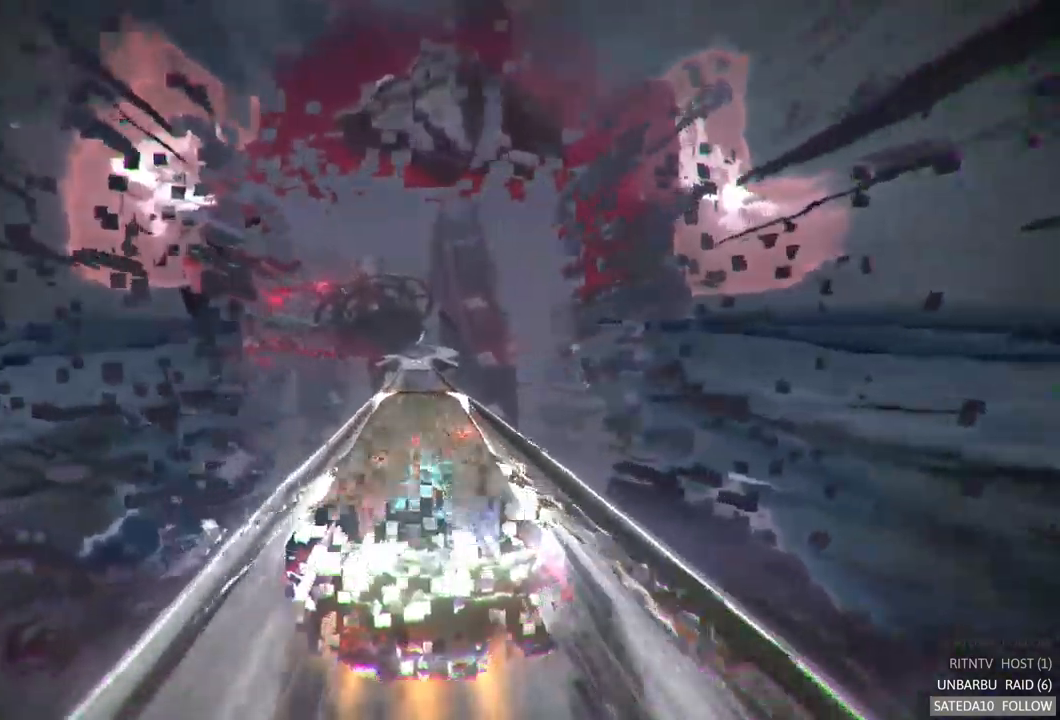
{"dt_ms": 500, "buttons": ["R2"], "left_stick": "center", "right_stick": "center", "events": []}
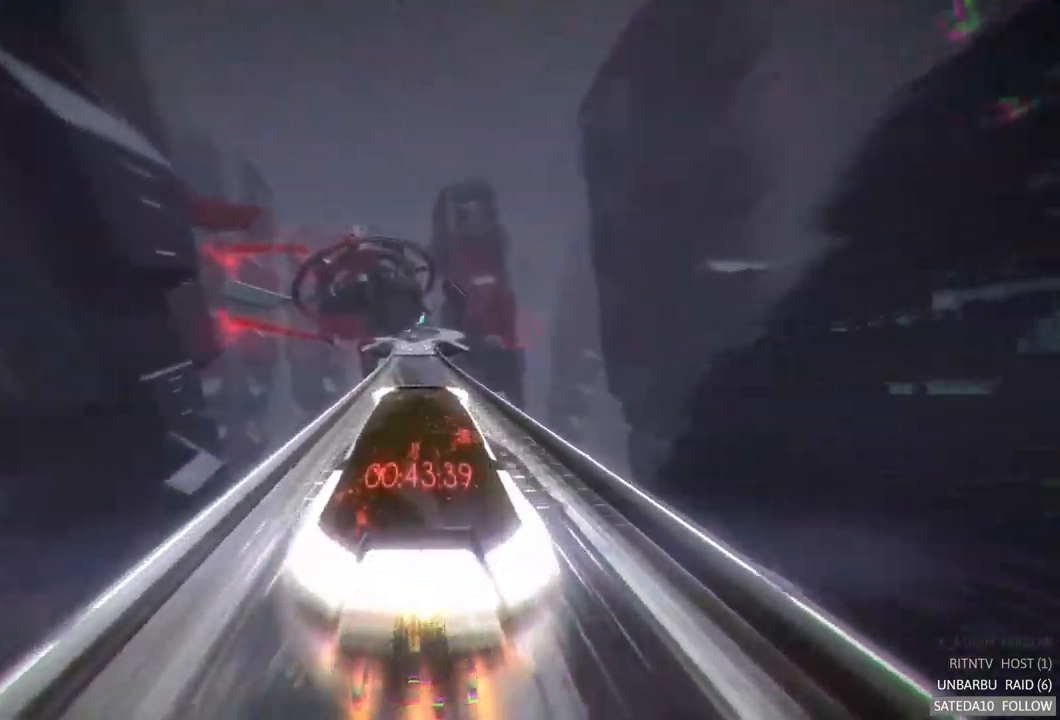
{"dt_ms": 500, "buttons": ["R2"], "left_stick": "center", "right_stick": "center", "events": [[300, "left_stick", "up"], [467, "left_stick", "center"]]}
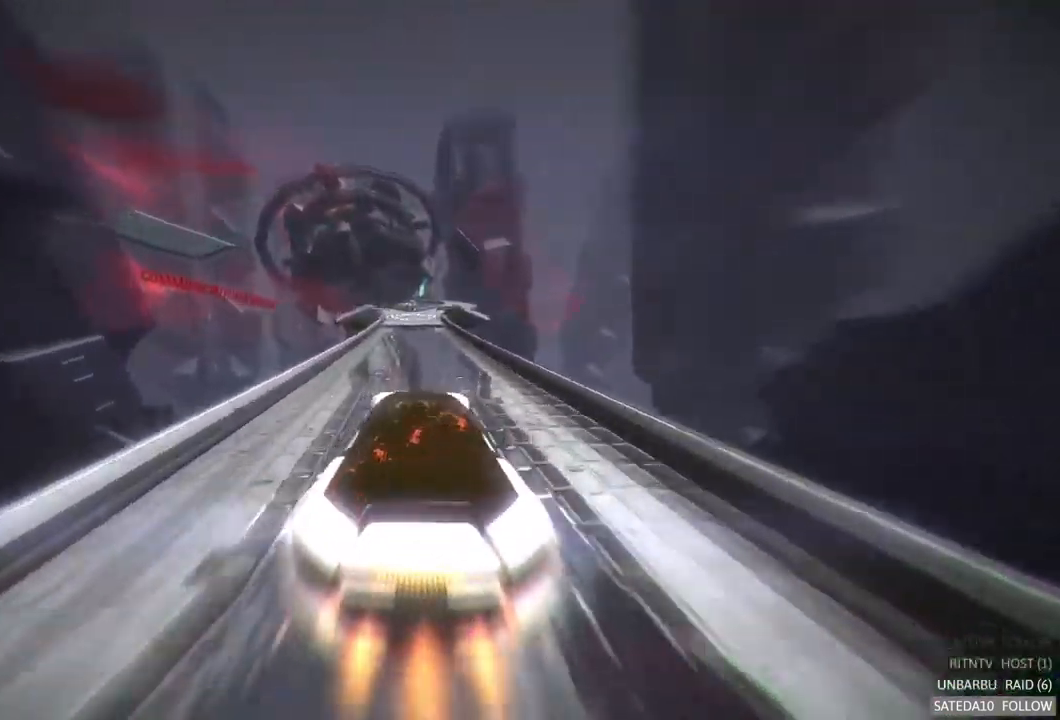
{"dt_ms": 1000, "buttons": ["R2"], "left_stick": "center", "right_stick": "center", "events": [[400, "left_stick", "down"], [550, "left_stick", "center"], [817, "left_stick", "left"], [984, "left_stick", "center"]]}
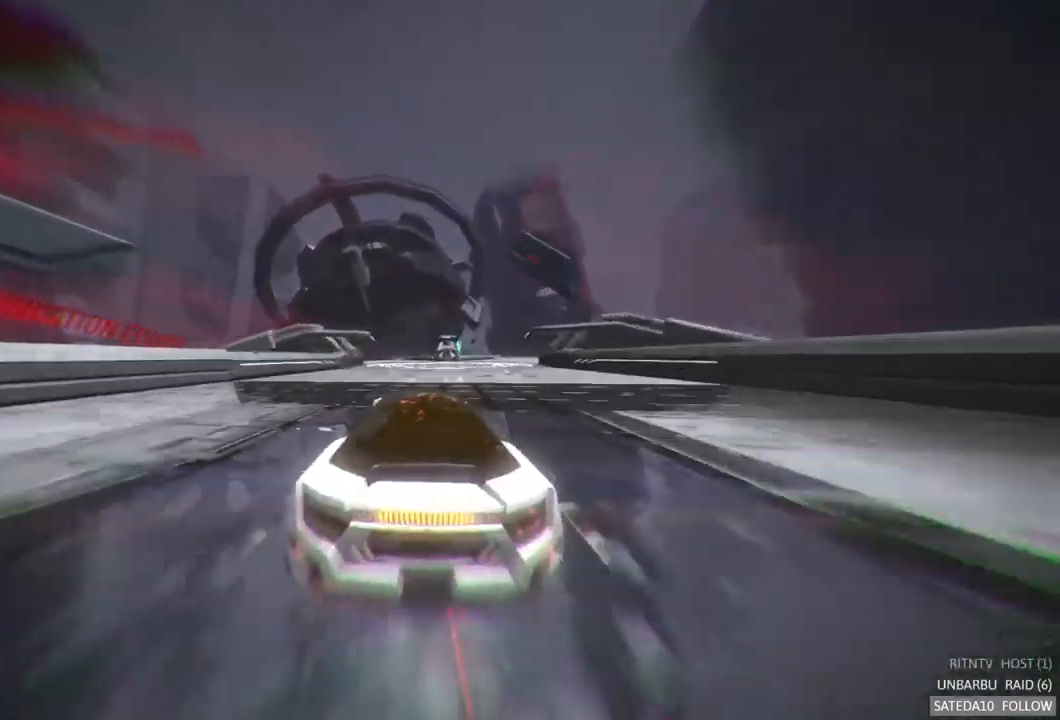
{"dt_ms": 500, "buttons": ["R2"], "left_stick": "left", "right_stick": "center", "events": [[300, "left_stick", "left"]]}
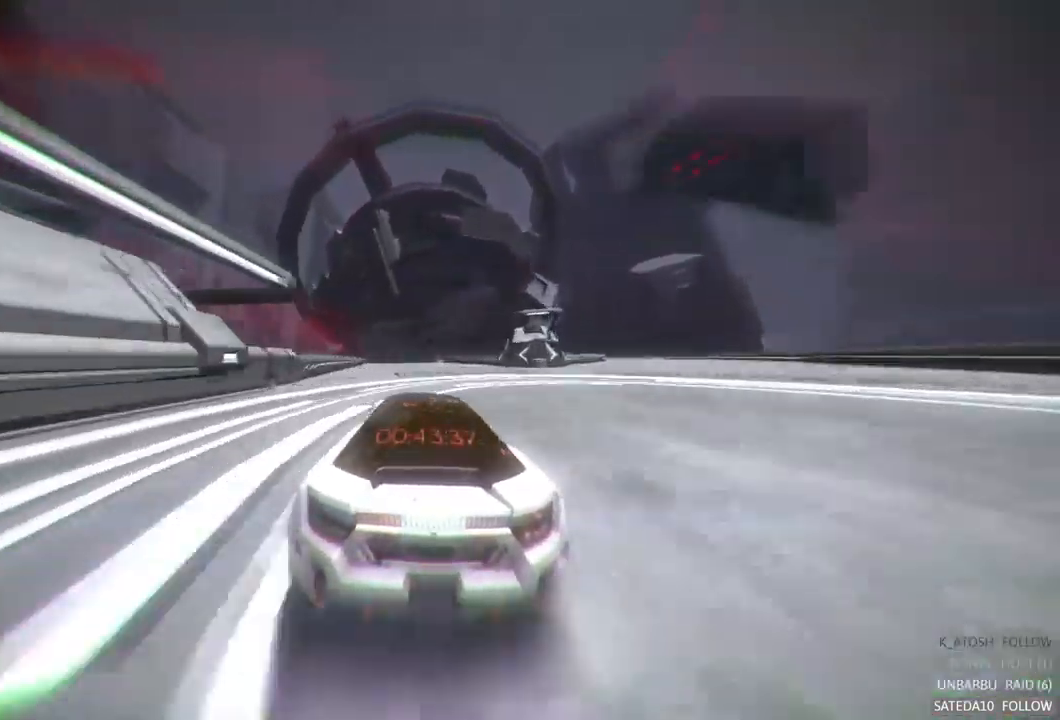
{"dt_ms": 500, "buttons": ["R2"], "left_stick": "left", "right_stick": "center", "events": [[34, "left_stick", "center"], [400, "left_stick", "left"]]}
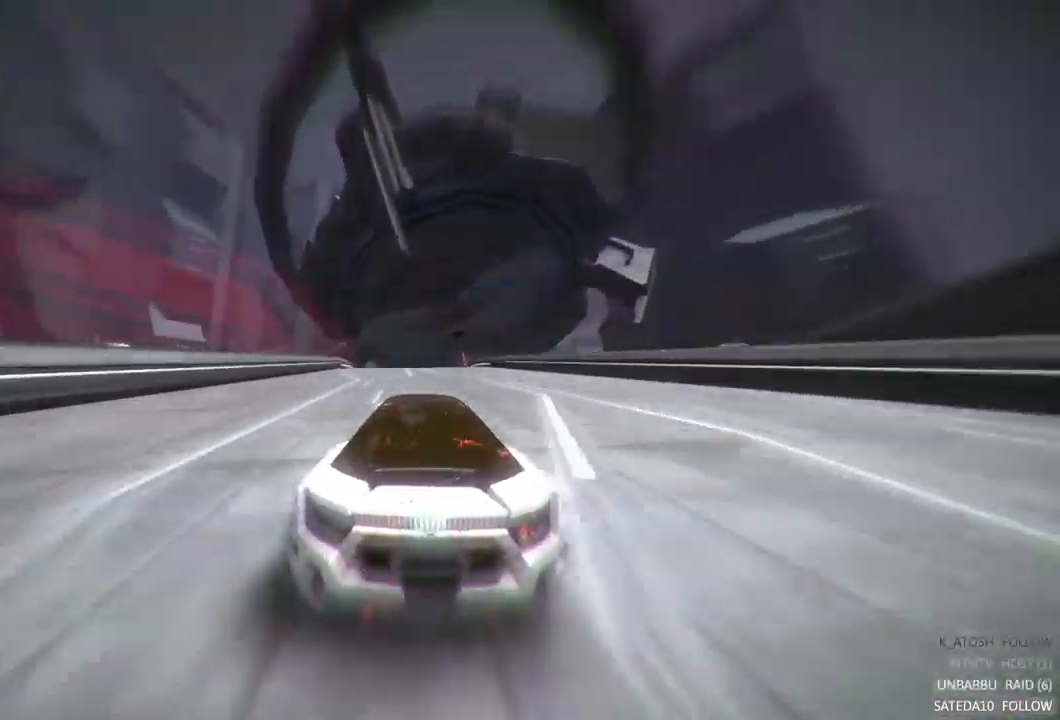
{"dt_ms": 500, "buttons": ["R2"], "left_stick": "center", "right_stick": "center", "events": [[17, "left_stick", "center"], [134, "left_stick", "right"], [267, "left_stick", "center"]]}
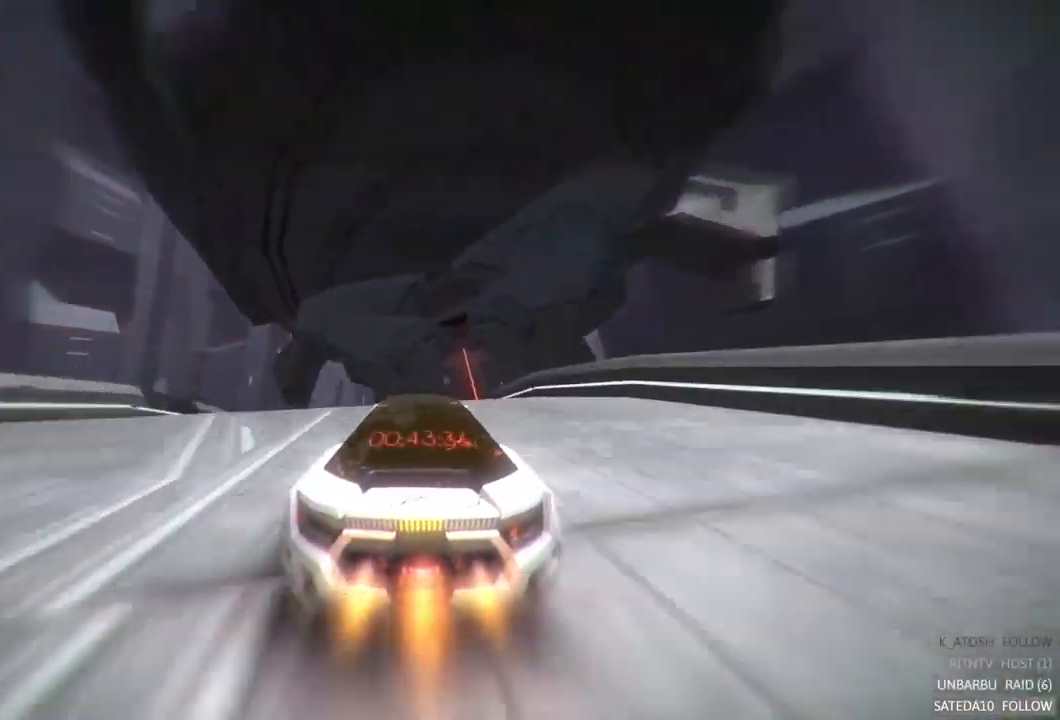
{"dt_ms": 500, "buttons": ["R2"], "left_stick": "center", "right_stick": "center", "events": []}
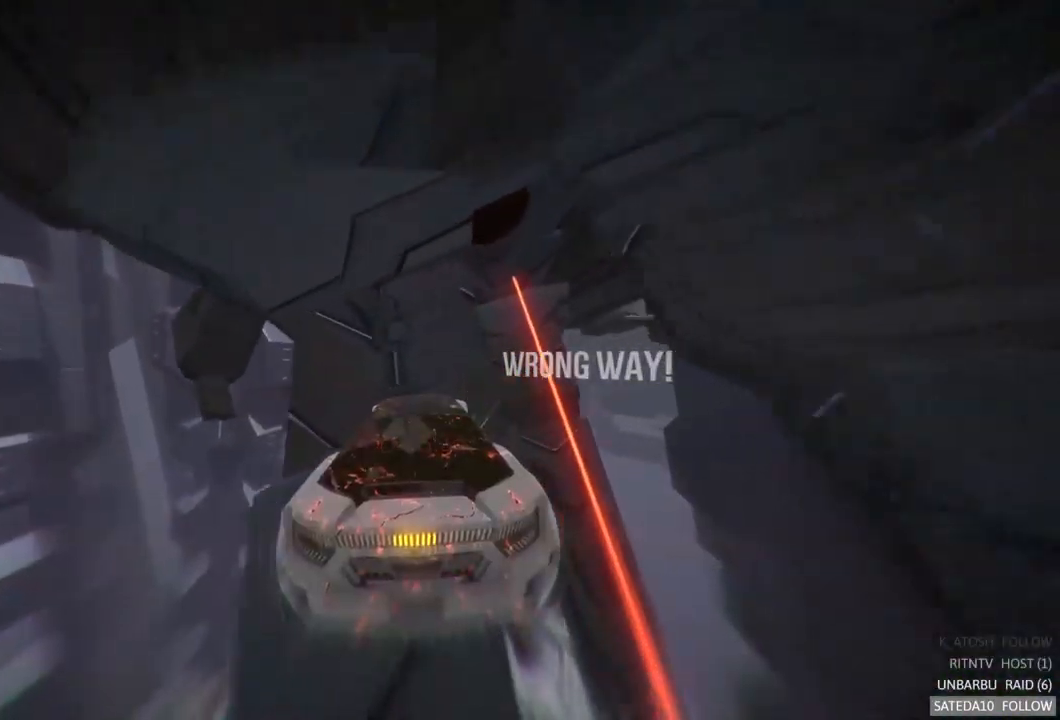
{"dt_ms": 500, "buttons": ["R2"], "left_stick": "center", "right_stick": "center", "events": [[134, "left_stick", "left"], [267, "left_stick", "center"]]}